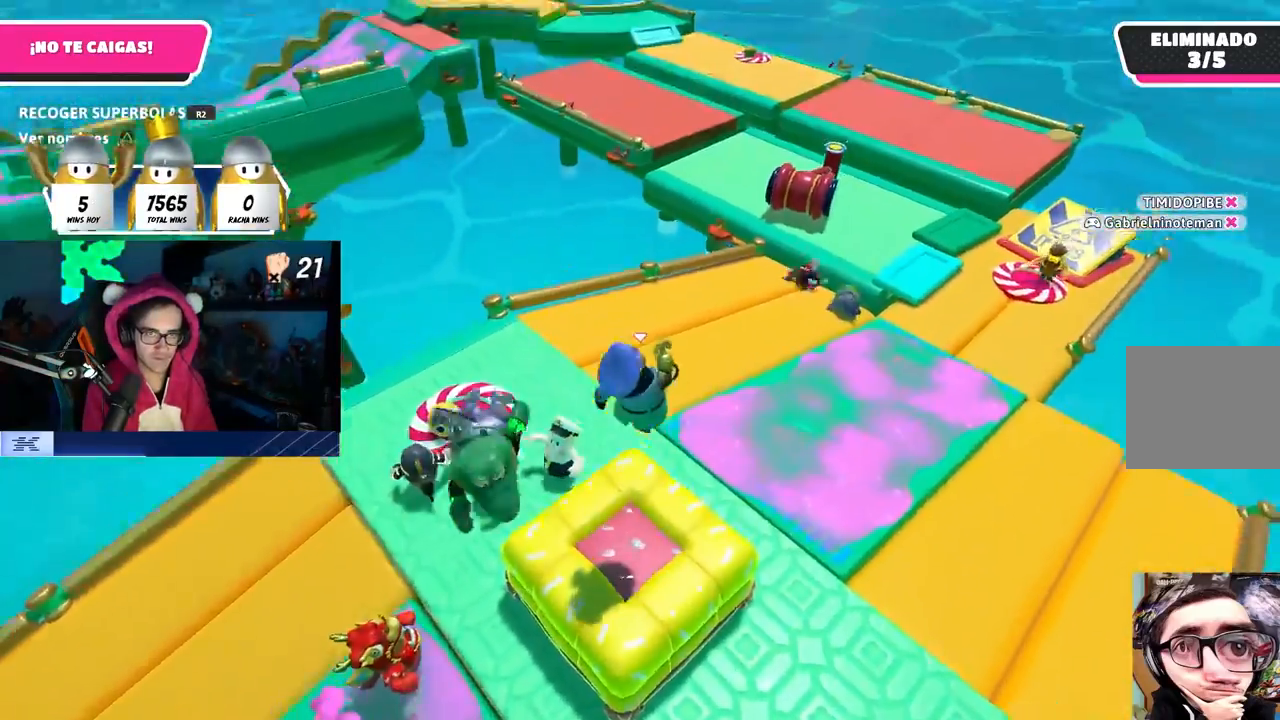
Gameplay with a controller (PlayStation layout); each line is a JSON object with the inputs held at the frame after it. "events" lists button and stick changes between this image and that frame as [ms after this image, input, new state], when the widget could be followed in between. Not read: R3.
{"buttons": [], "left_stick": "up", "right_stick": "center", "events": [[83, "left_stick", "down"], [317, "left_stick", "center"], [383, "left_stick", "up"]]}
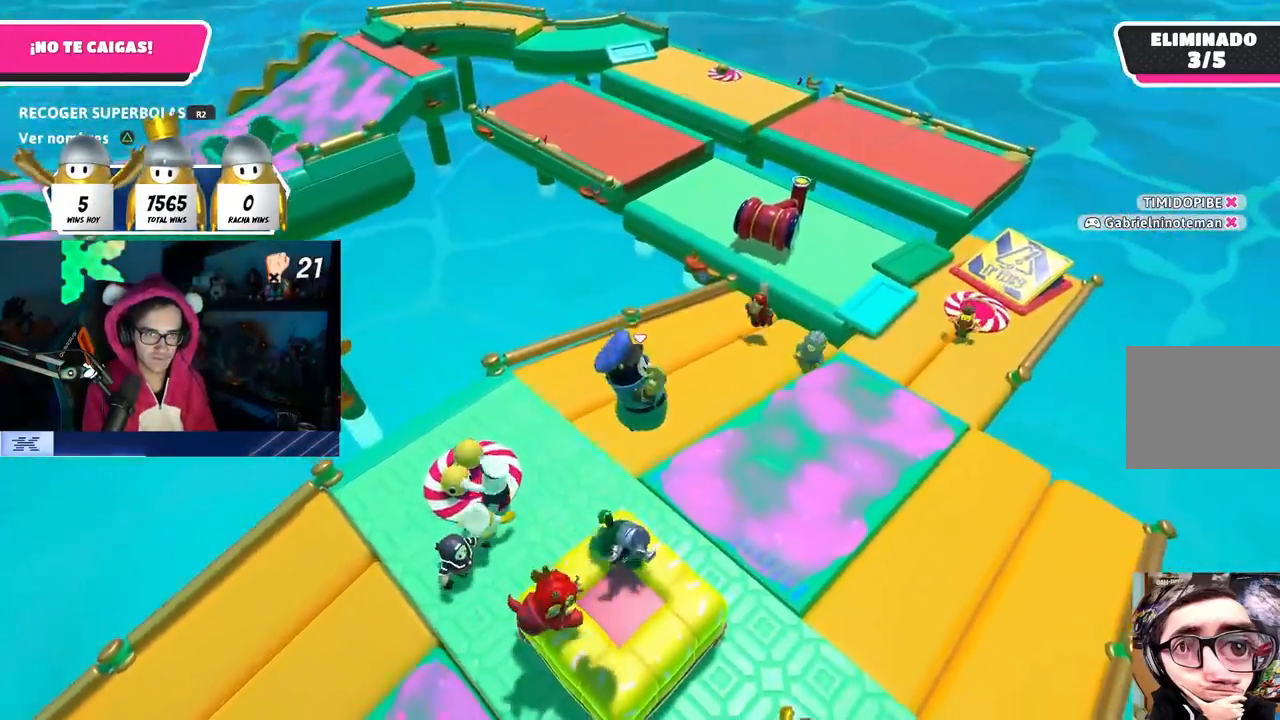
{"buttons": [], "left_stick": "center", "right_stick": "center", "events": [[33, "left_stick", "right"], [83, "right_stick", "left"], [133, "left_stick", "left"], [400, "right_stick", "center"], [467, "left_stick", "center"]]}
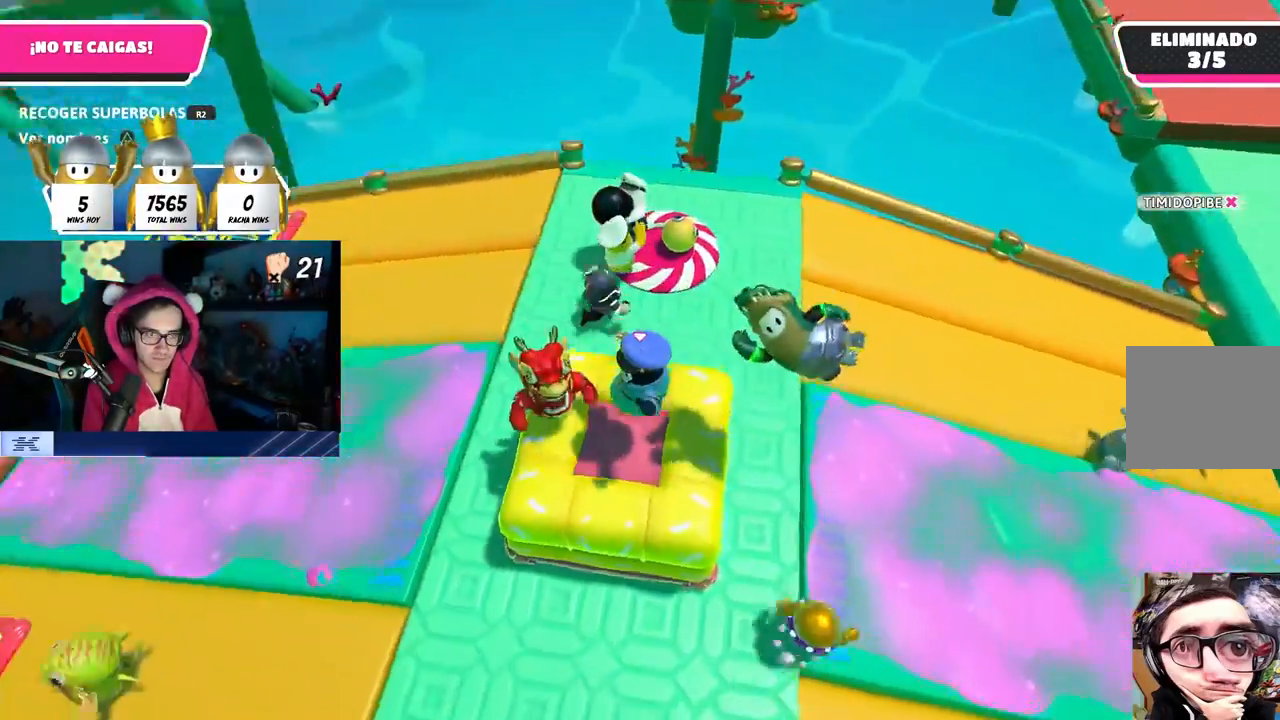
{"buttons": [], "left_stick": "left", "right_stick": "left", "events": [[17, "CROSS", "down"], [17, "left_stick", "down-right"], [233, "CROSS", "up"], [283, "left_stick", "down-left"], [367, "right_stick", "left"], [400, "left_stick", "left"]]}
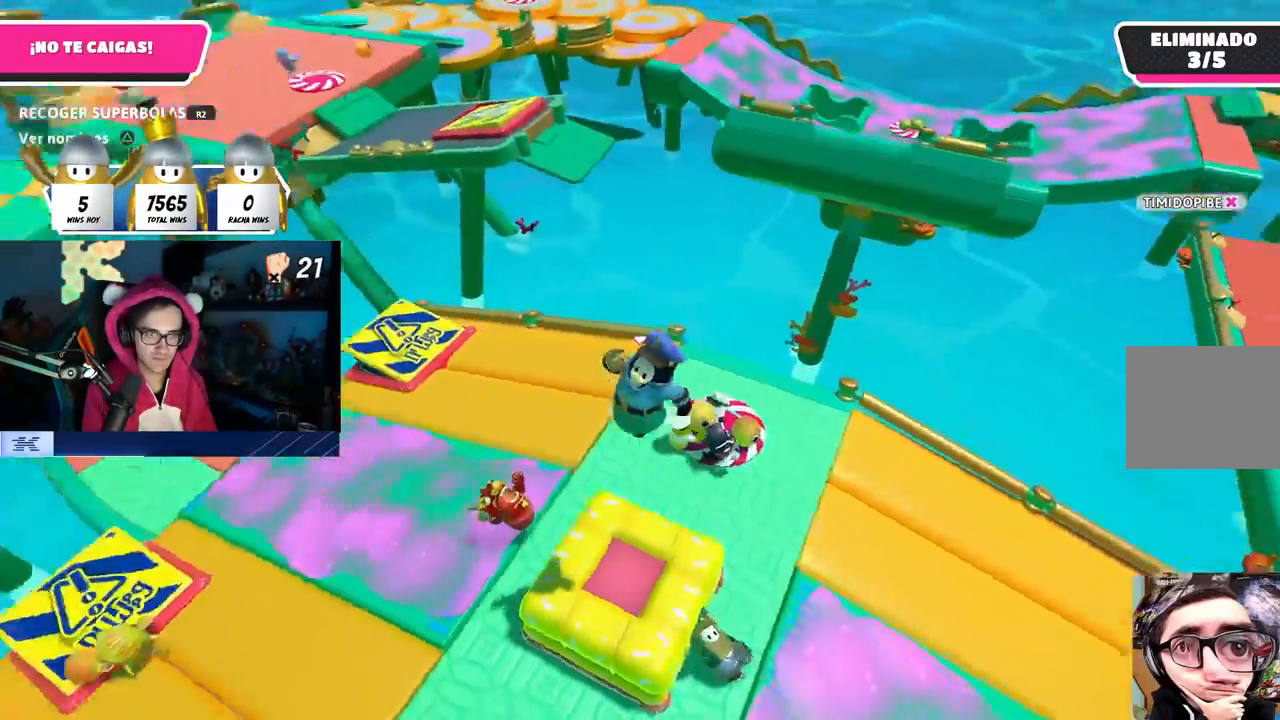
{"buttons": [], "left_stick": "center", "right_stick": "right", "events": [[50, "left_stick", "up"], [100, "right_stick", "center"], [150, "left_stick", "right"], [317, "right_stick", "right"], [367, "left_stick", "up"], [500, "left_stick", "center"]]}
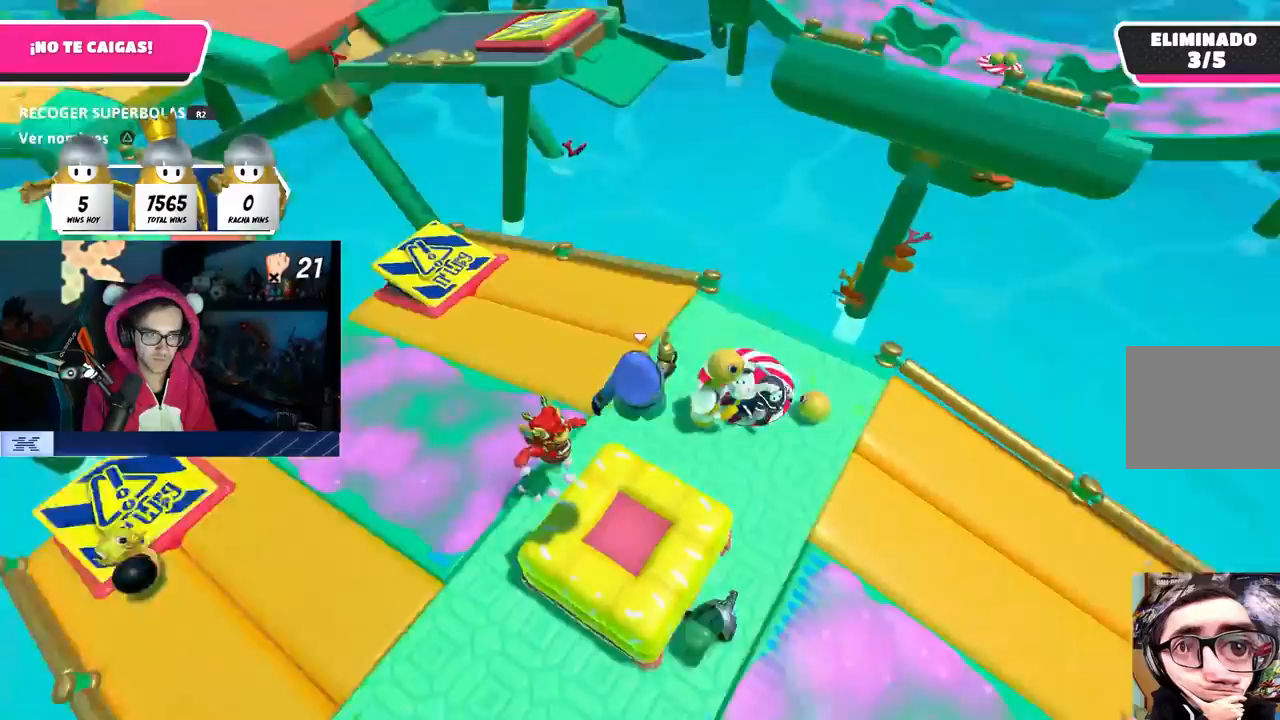
{"buttons": ["CROSS"], "left_stick": "up", "right_stick": "center", "events": [[67, "left_stick", "down"], [150, "left_stick", "down-right"], [233, "right_stick", "center"], [317, "CROSS", "down"], [350, "left_stick", "down-left"], [500, "left_stick", "up"]]}
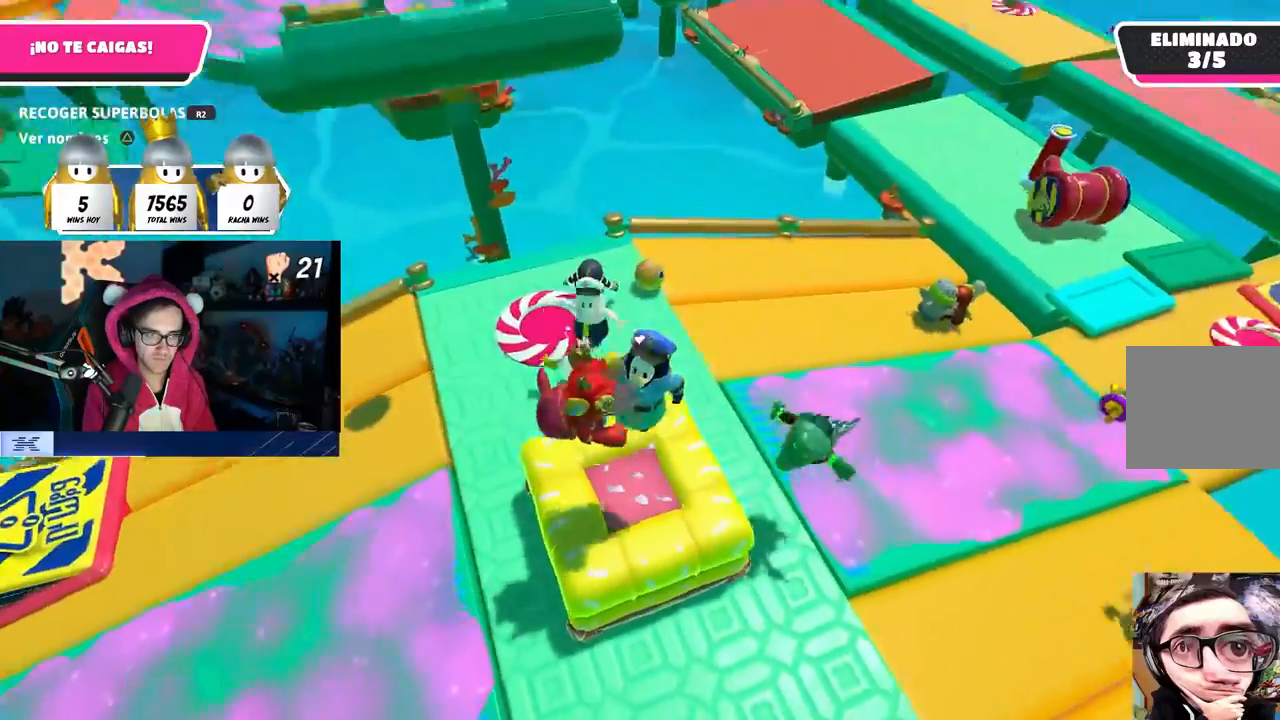
{"buttons": [], "left_stick": "left", "right_stick": "center", "events": [[33, "R1", "down"], [83, "R1", "up"], [100, "CROSS", "up"], [133, "left_stick", "right"], [367, "left_stick", "left"]]}
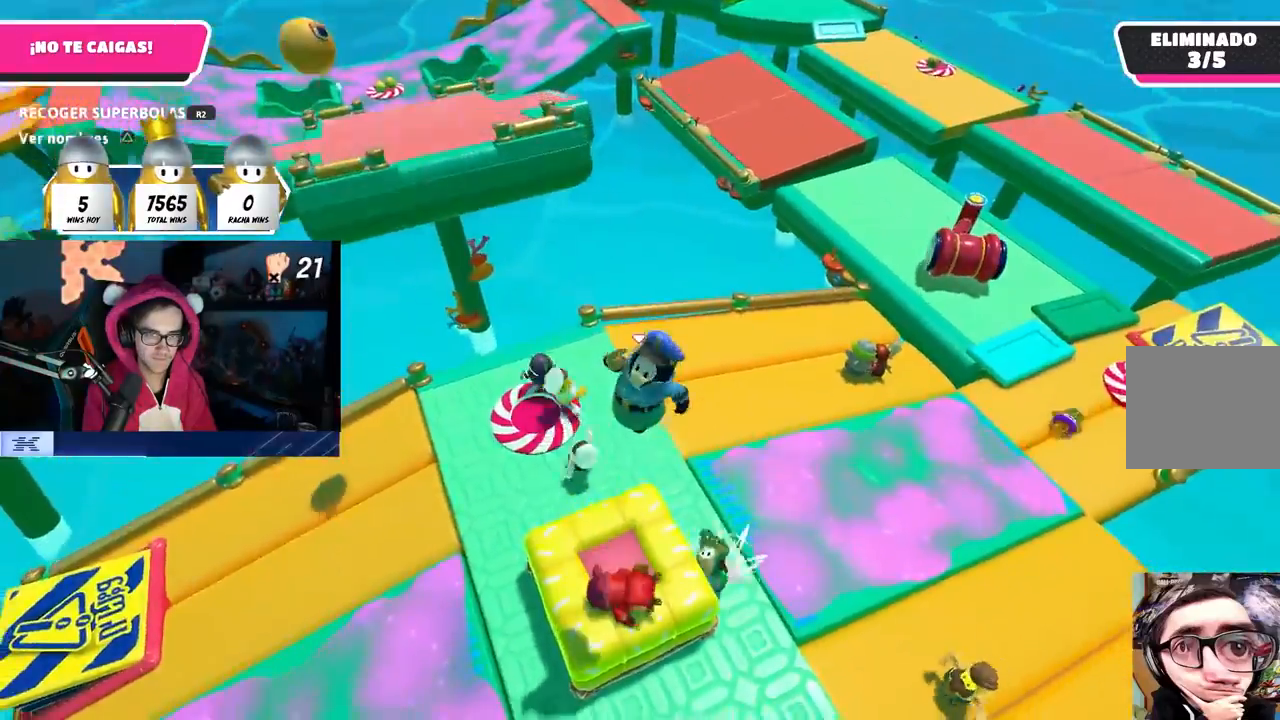
{"buttons": [], "left_stick": "down", "right_stick": "center", "events": [[33, "left_stick", "up"], [117, "right_stick", "down-left"], [183, "left_stick", "right"], [267, "right_stick", "center"], [300, "left_stick", "down-left"], [417, "left_stick", "down"]]}
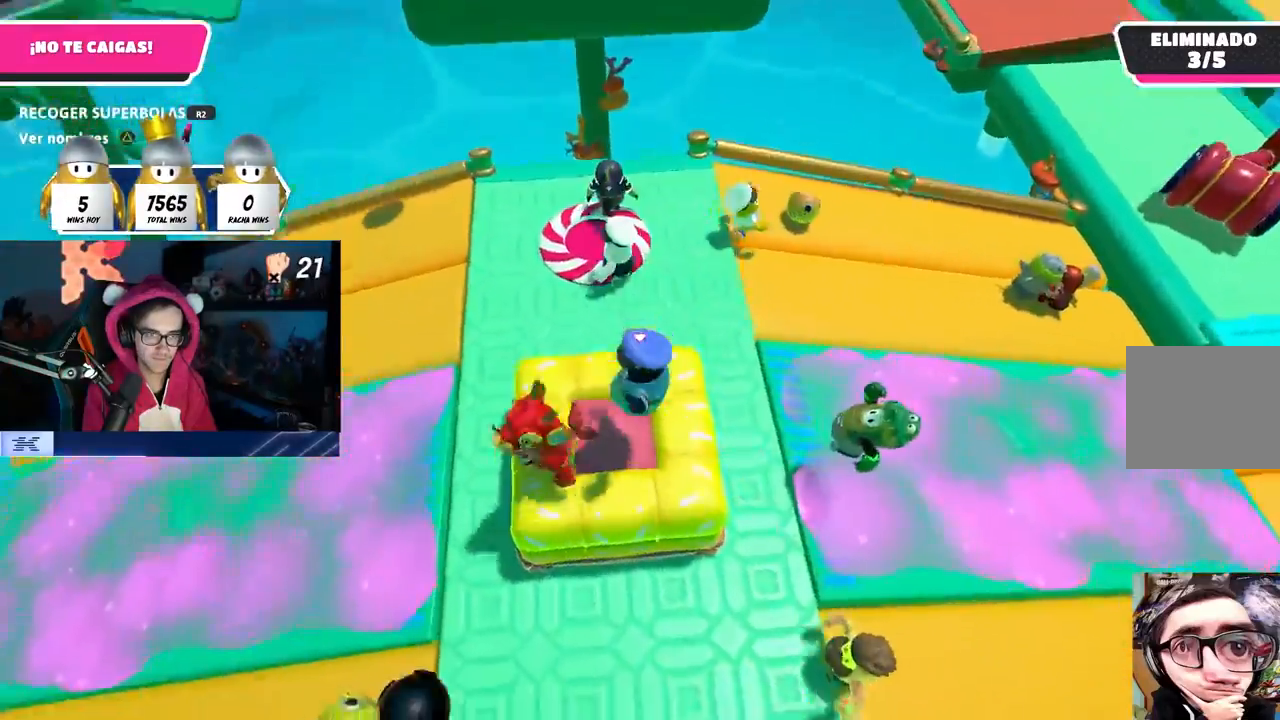
{"buttons": [], "left_stick": "left", "right_stick": "center", "events": [[50, "CROSS", "down"], [100, "left_stick", "left"], [217, "left_stick", "up"], [350, "left_stick", "right"], [400, "CROSS", "up"], [483, "left_stick", "left"]]}
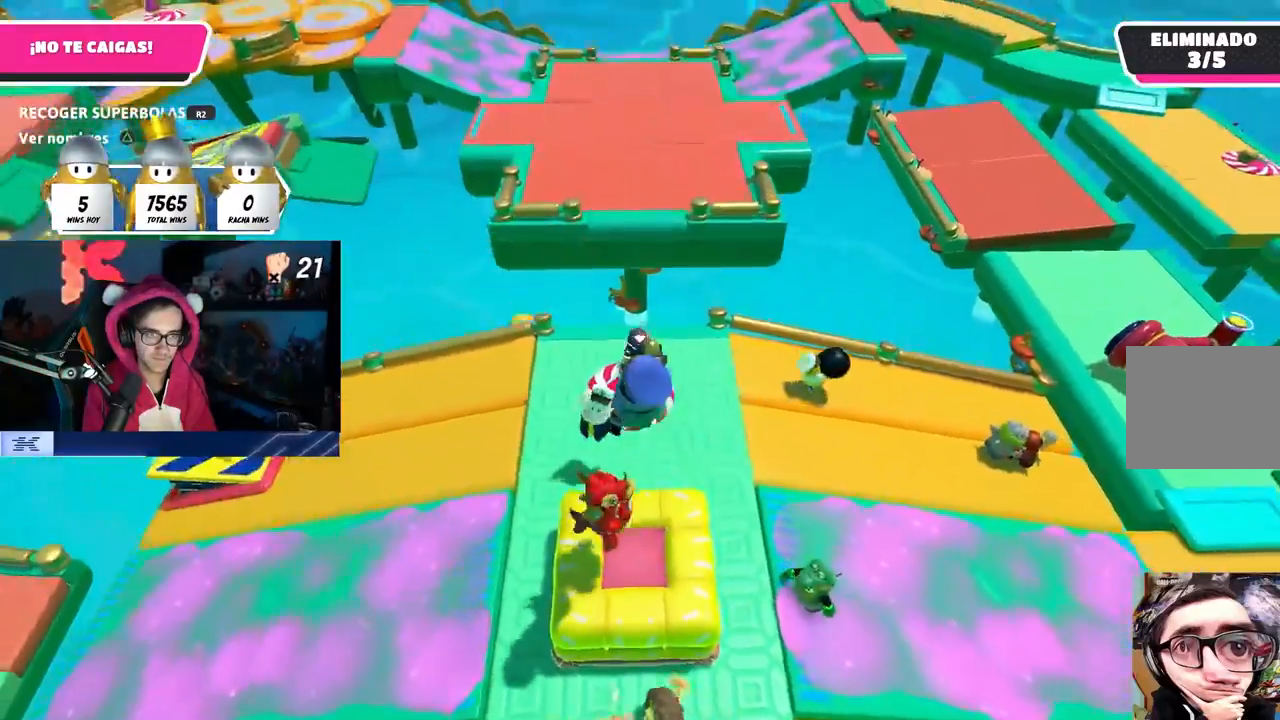
{"buttons": [], "left_stick": "up-right", "right_stick": "center", "events": [[100, "left_stick", "center"], [150, "left_stick", "down-right"], [167, "right_stick", "up-right"], [267, "right_stick", "center"], [300, "left_stick", "center"], [350, "left_stick", "left"], [500, "left_stick", "up-right"]]}
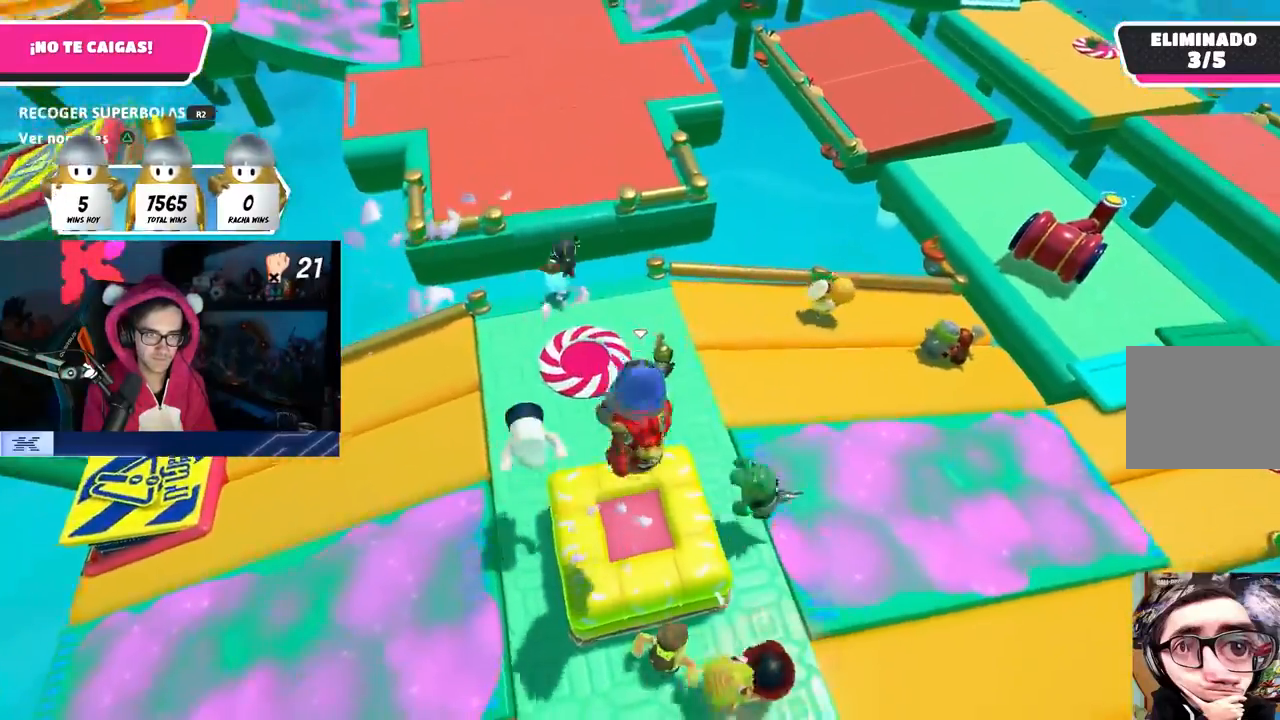
{"buttons": ["CROSS"], "left_stick": "down-left", "right_stick": "center", "events": [[200, "left_stick", "down-right"], [267, "left_stick", "down-left"], [317, "CROSS", "down"]]}
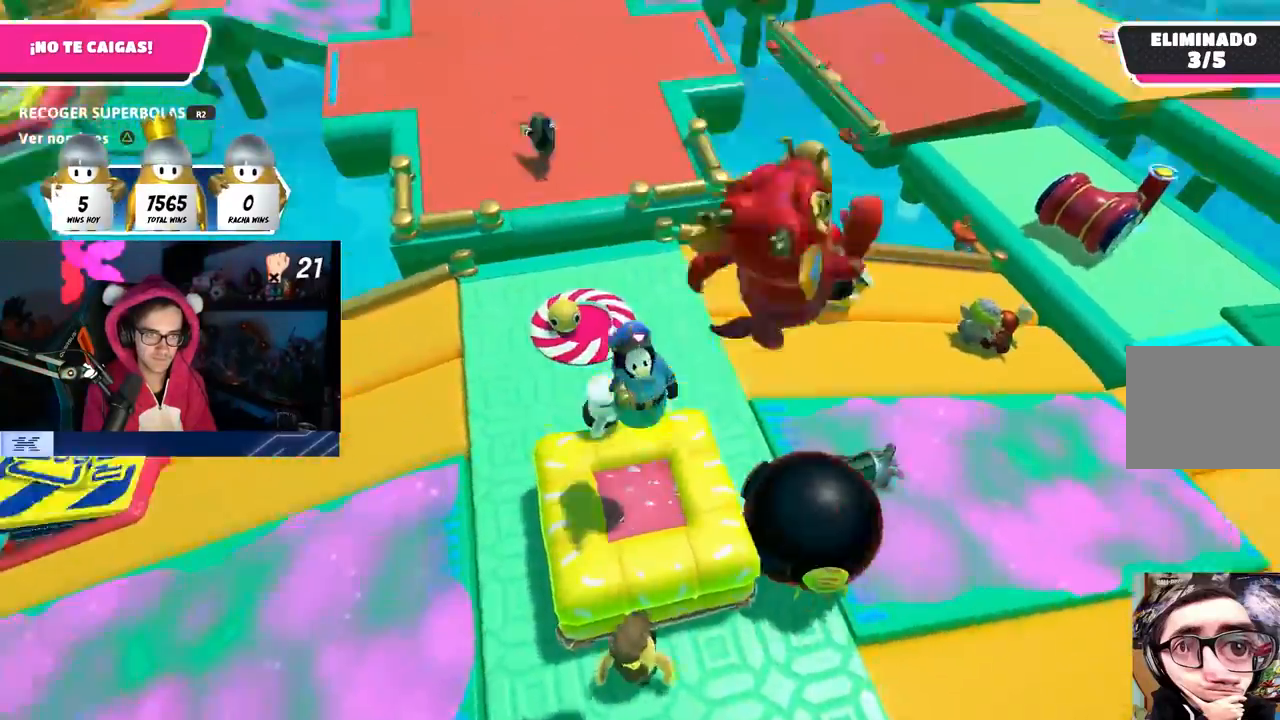
{"buttons": [], "left_stick": "down-right", "right_stick": "down", "events": [[150, "CROSS", "up"], [183, "left_stick", "down-right"], [300, "right_stick", "down"]]}
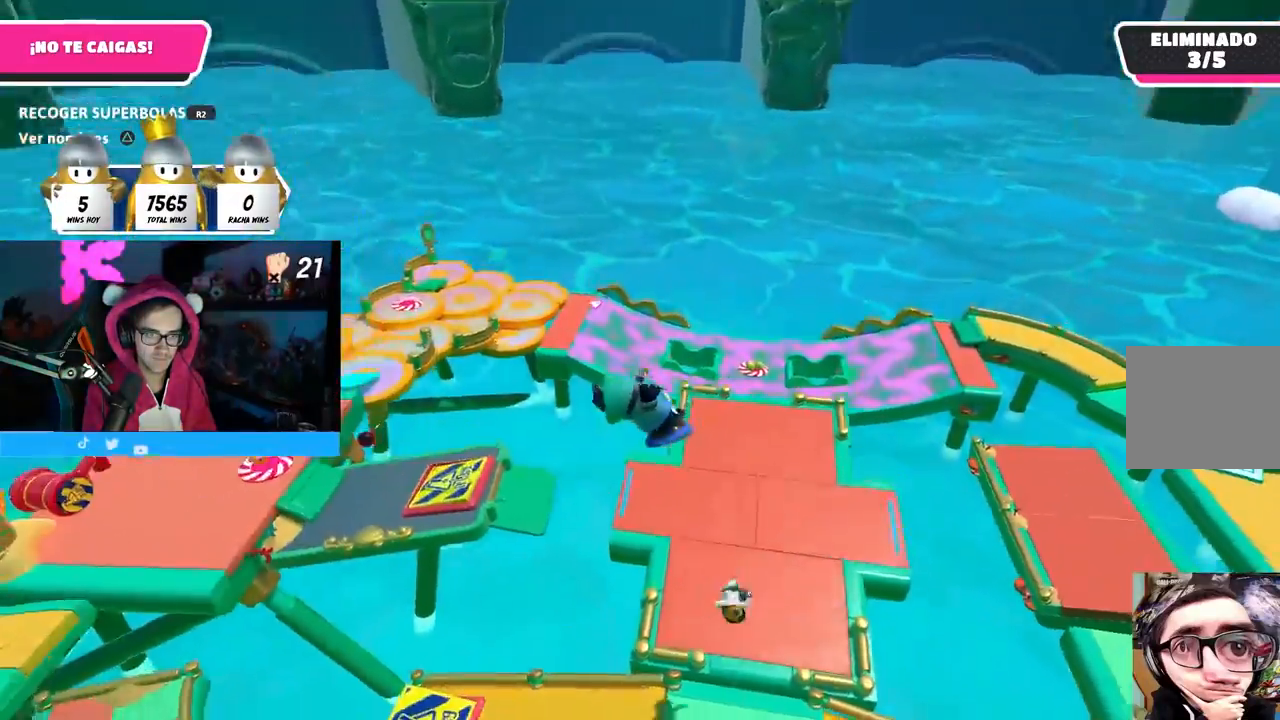
{"buttons": [], "left_stick": "down-right", "right_stick": "center", "events": [[500, "right_stick", "center"]]}
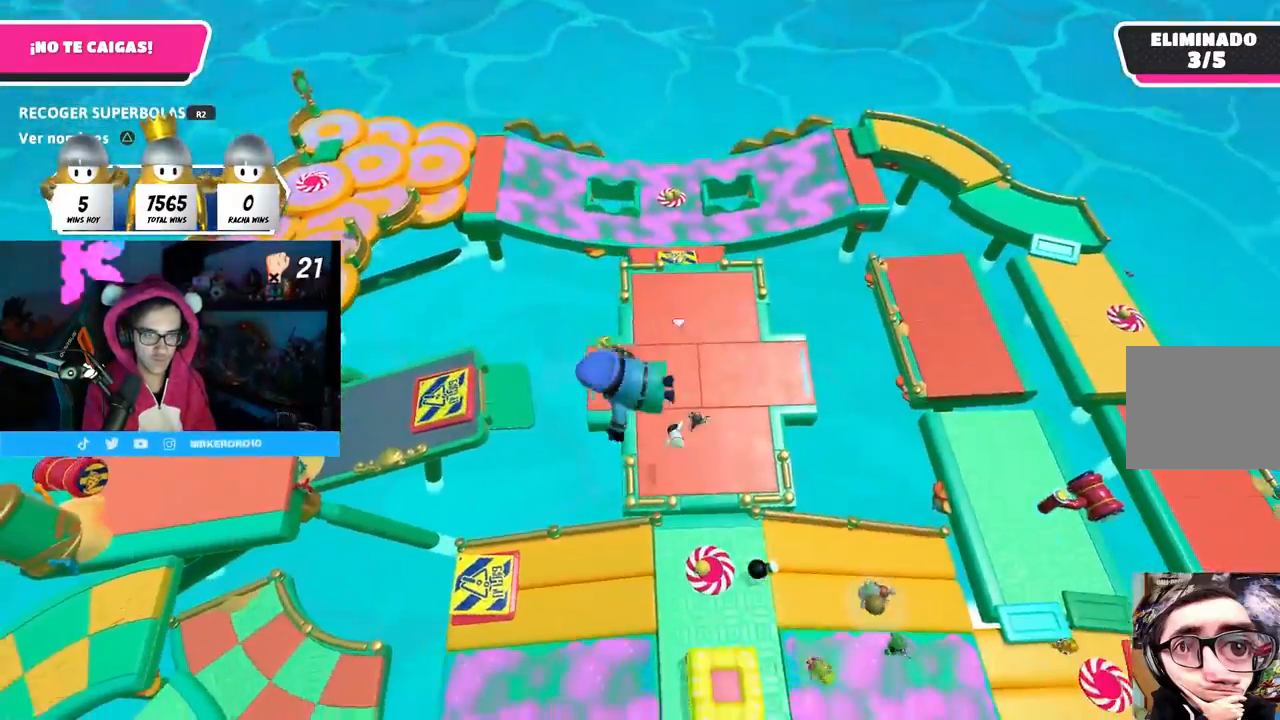
{"buttons": [], "left_stick": "right", "right_stick": "center", "events": [[133, "left_stick", "right"]]}
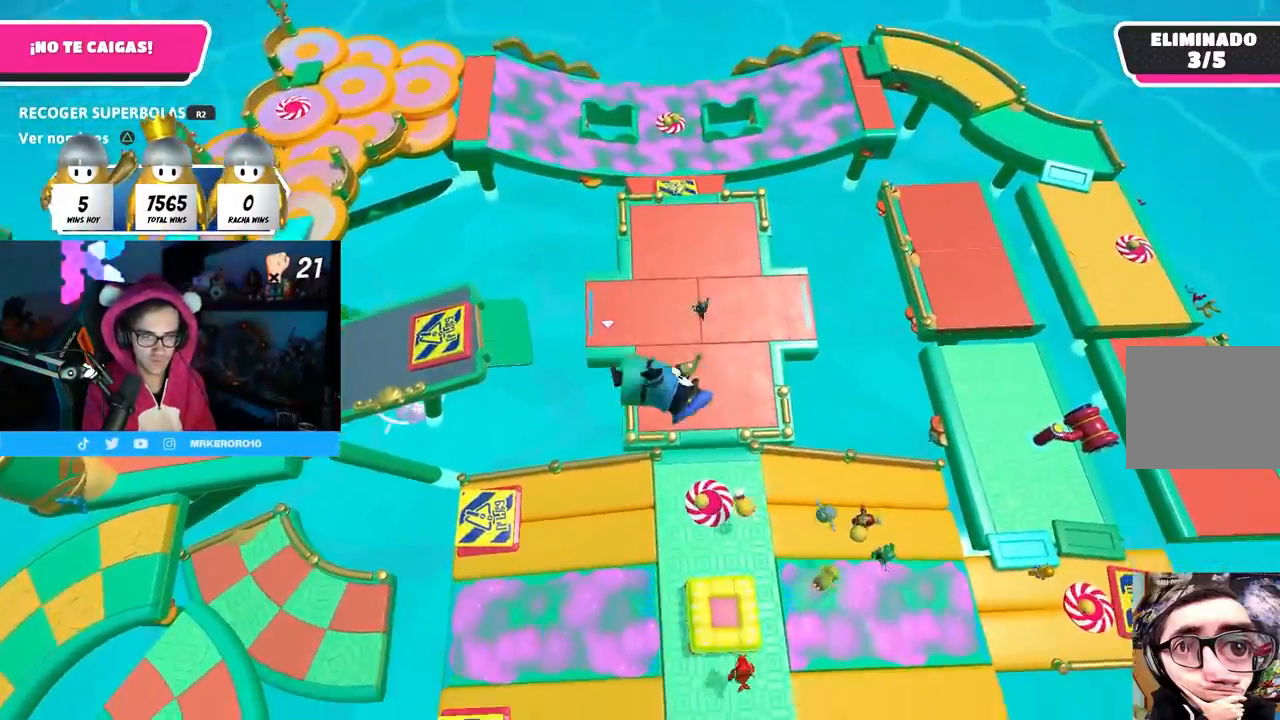
{"buttons": [], "left_stick": "right", "right_stick": "center", "events": []}
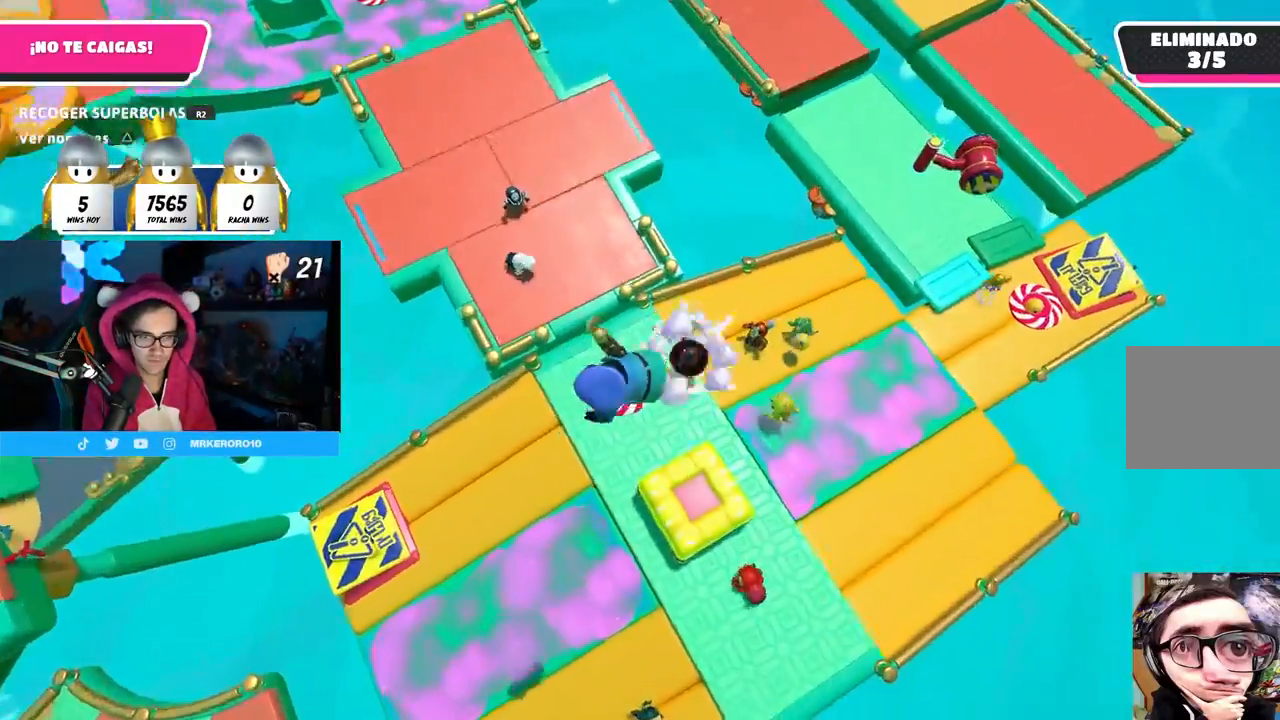
{"buttons": [], "left_stick": "down-left", "right_stick": "center", "events": [[500, "left_stick", "down-left"]]}
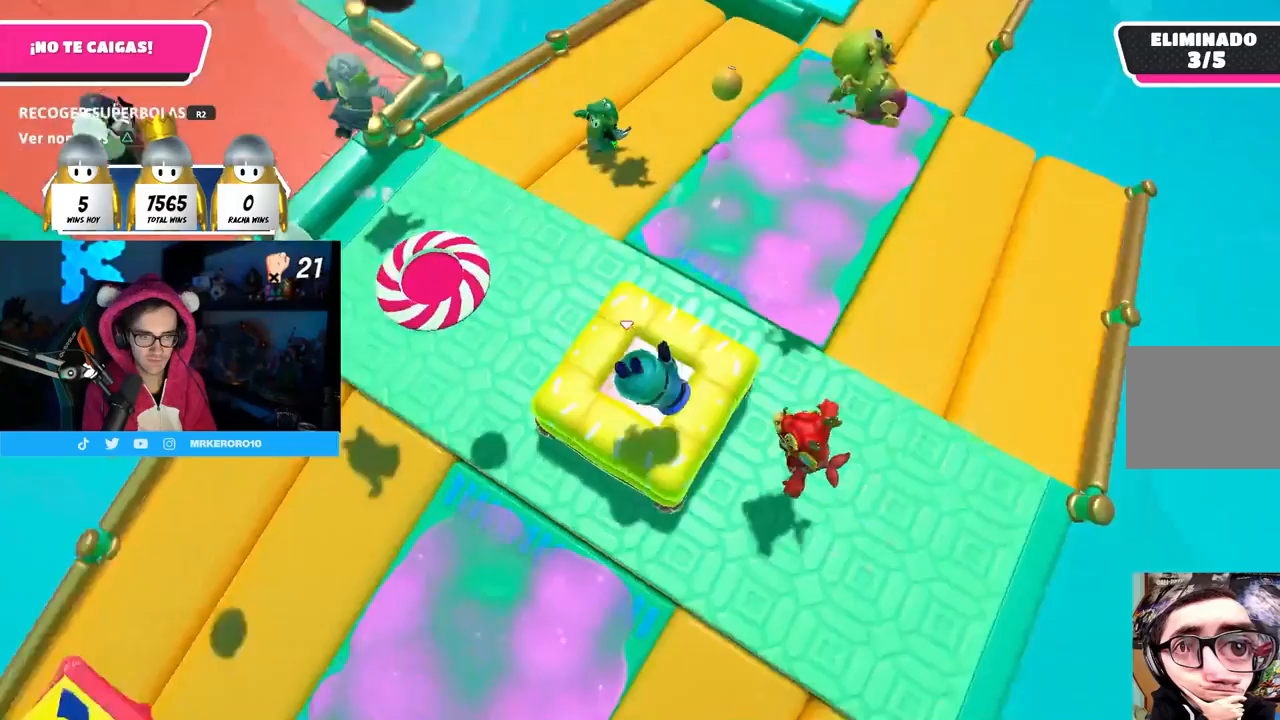
{"buttons": [], "left_stick": "down-left", "right_stick": "center", "events": [[33, "right_stick", "left"], [350, "right_stick", "center"]]}
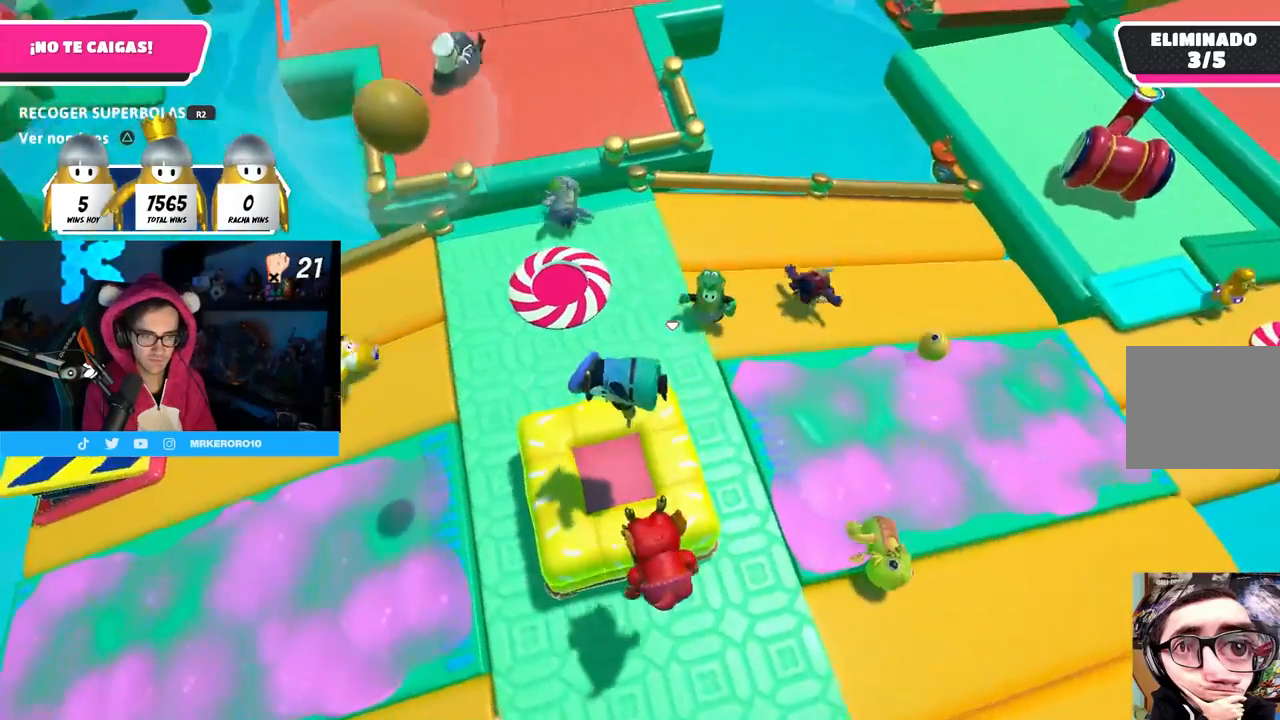
{"buttons": [], "left_stick": "down-left", "right_stick": "center", "events": [[200, "left_stick", "center"], [283, "left_stick", "down-left"]]}